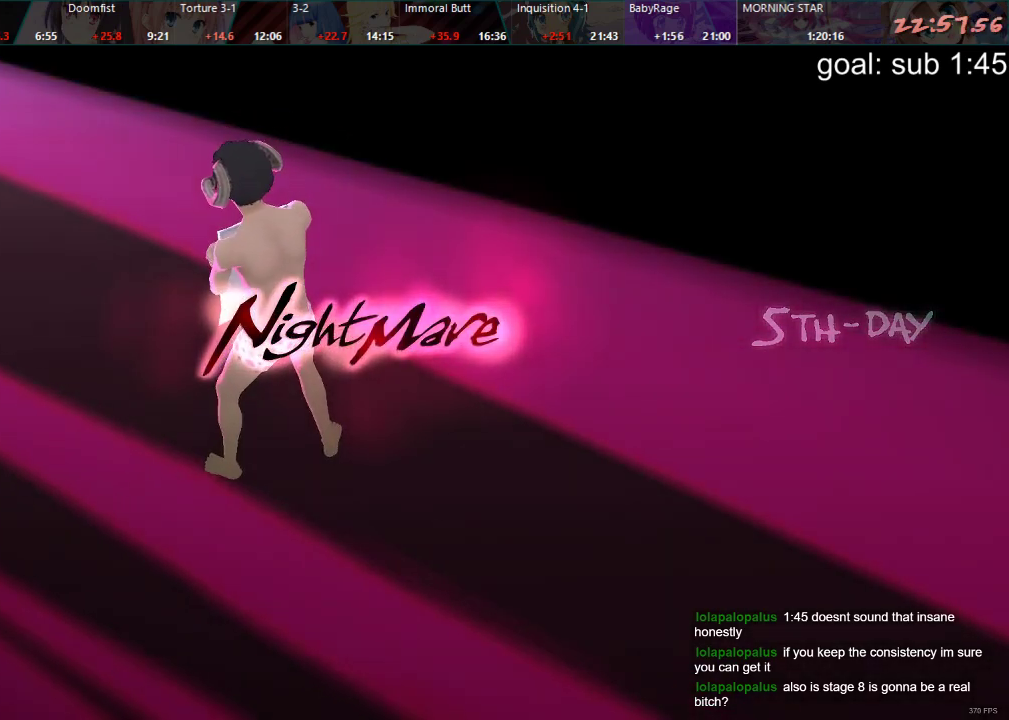
Gameplay with a controller (PlayStation layout); each line is a JSON object with the inputs held at the frame after it. "events" lists button and stick changes between this image and that frame as [ms after this image, input, new state], when the widget could be followed in between.
{"buttons": ["L1"], "left_stick": "center", "right_stick": "center", "events": [[217, "L1", "down"]]}
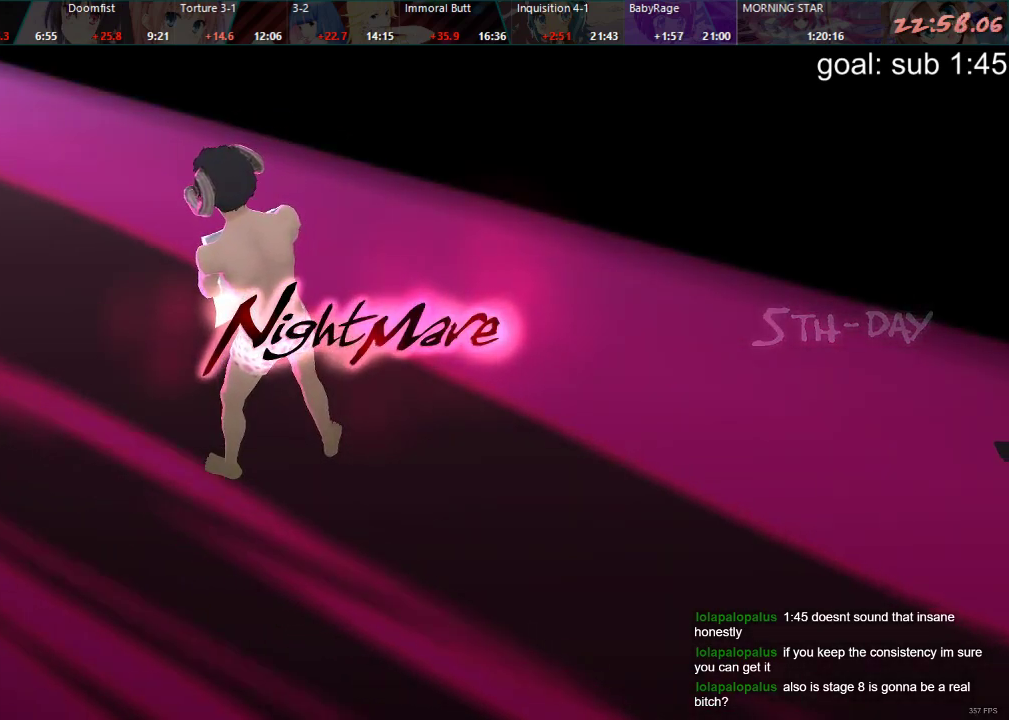
{"buttons": [], "left_stick": "center", "right_stick": "center", "events": [[67, "L1", "up"]]}
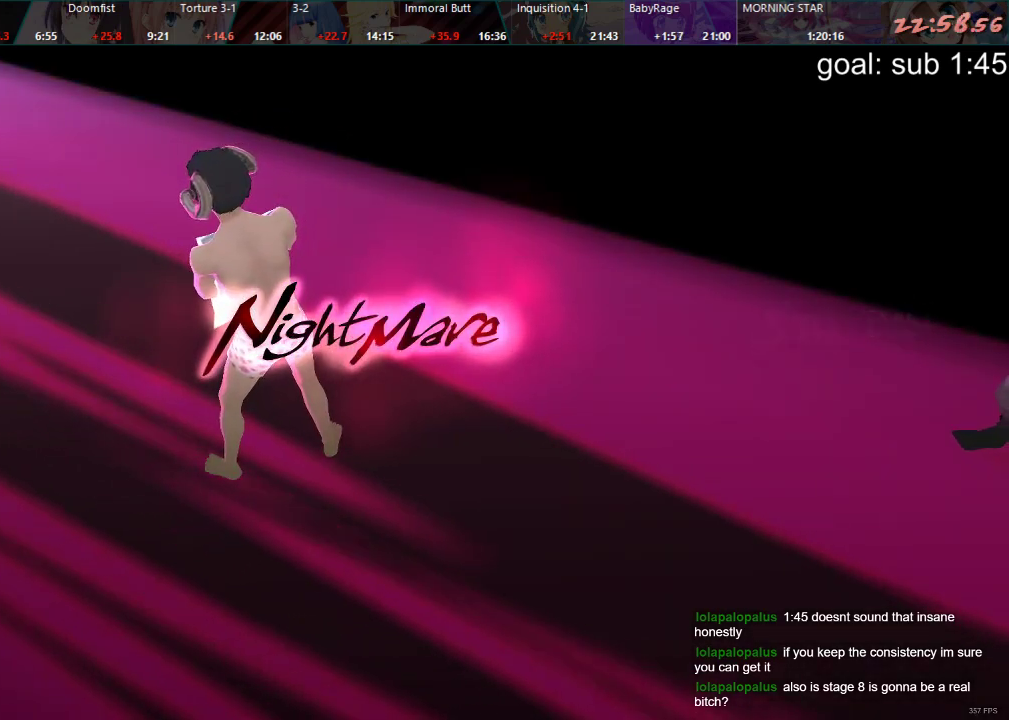
{"buttons": [], "left_stick": "center", "right_stick": "center", "events": [[33, "L1", "down"], [367, "L1", "up"]]}
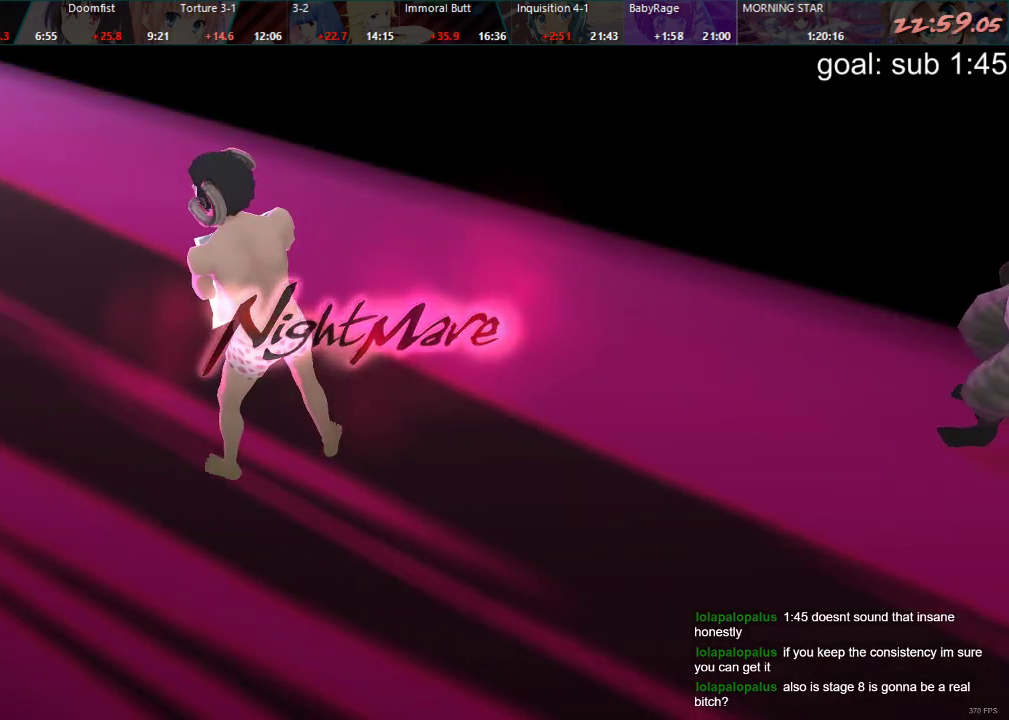
{"buttons": [], "left_stick": "center", "right_stick": "center", "events": []}
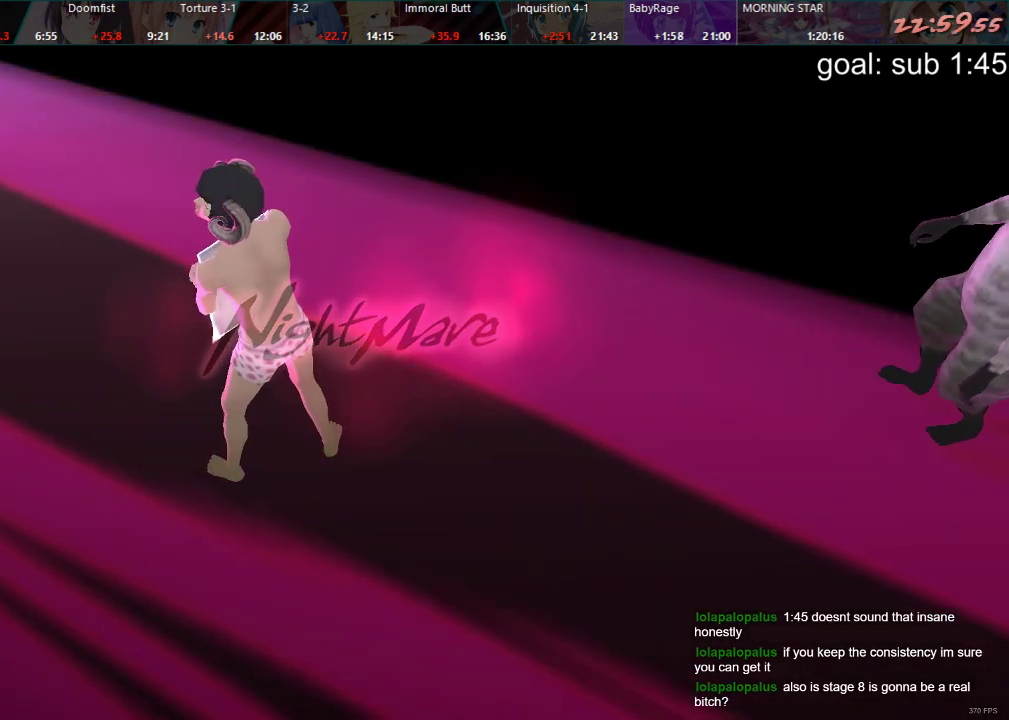
{"buttons": [], "left_stick": "center", "right_stick": "center", "events": []}
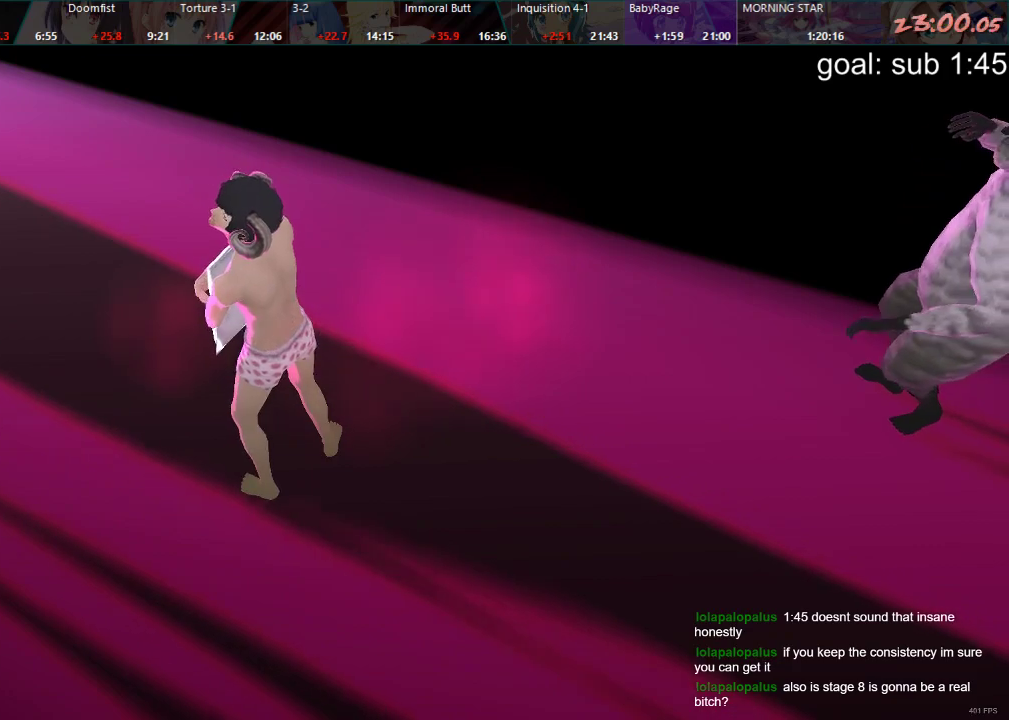
{"buttons": [], "left_stick": "center", "right_stick": "center", "events": []}
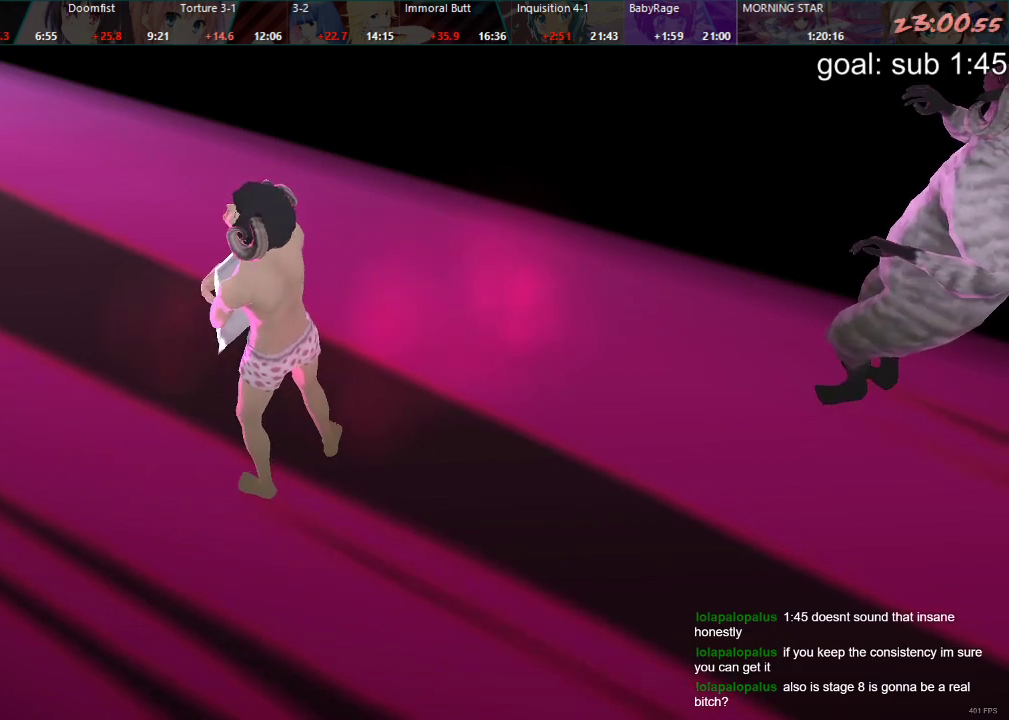
{"buttons": [], "left_stick": "center", "right_stick": "center", "events": []}
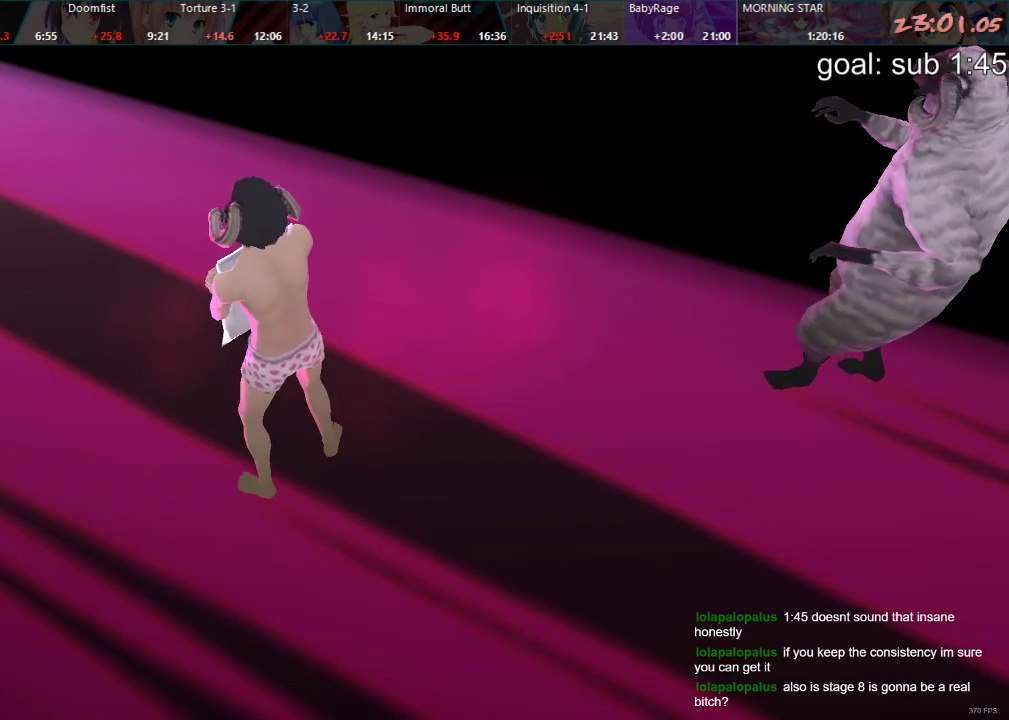
{"buttons": [], "left_stick": "center", "right_stick": "center", "events": [[117, "R2", "down"], [333, "R2", "up"]]}